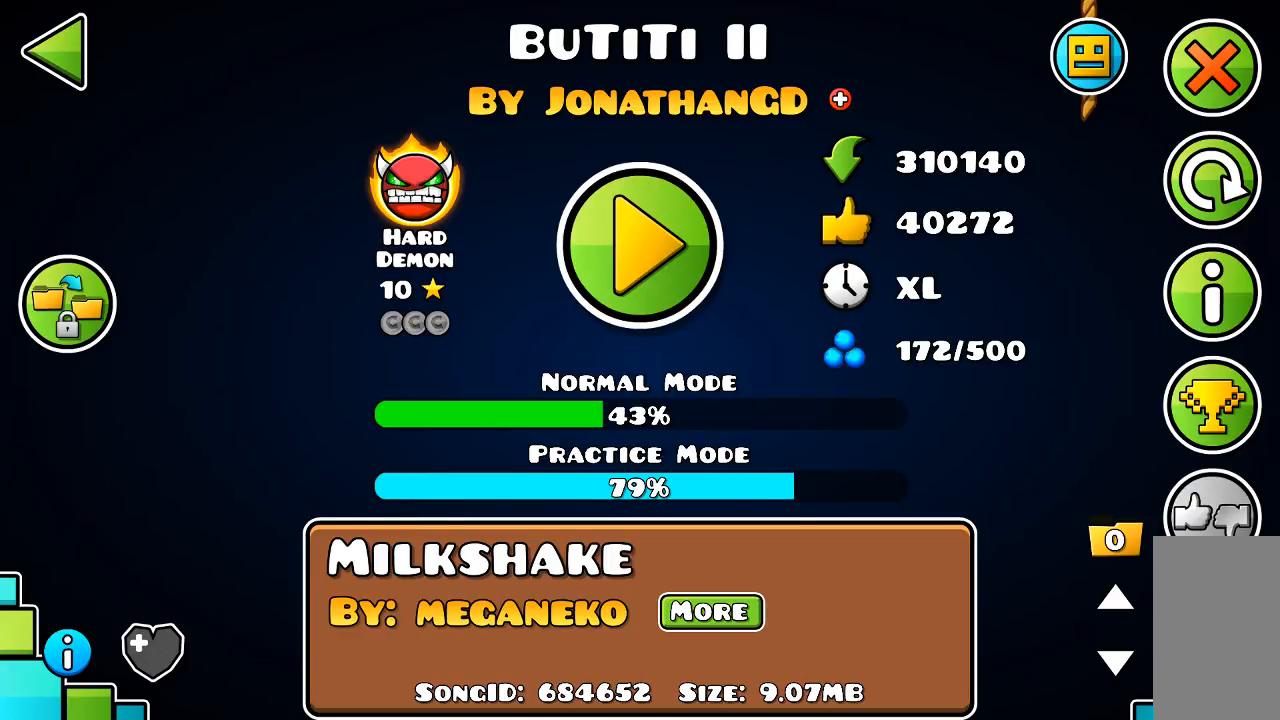
Gameplay with keyboard and mouse; each line is a JSON object with the keys and mouse buttons held at the frame after it. "events" lists presses ("down") and releases ("up") of "mouse_left", "mouse_wheel", "mouse_right", "mouse_mb4" and "mouse_mb5" between this image and that frame as [ms after this image, input, new state], when the widget could be followed in between. "mouse_left", "mouse_wheel", "mouse_right", "mouse_mb4", "mouse_mb5" = the "left", "wheel", "right", "mb4", "mb5" buttons of the "mouse" list. No other keys are recorded. "wheel" means that the mouse wheel is clicked or scrolled. Mouse movement is not recorded.
{"keys": [], "mouse": [], "events": []}
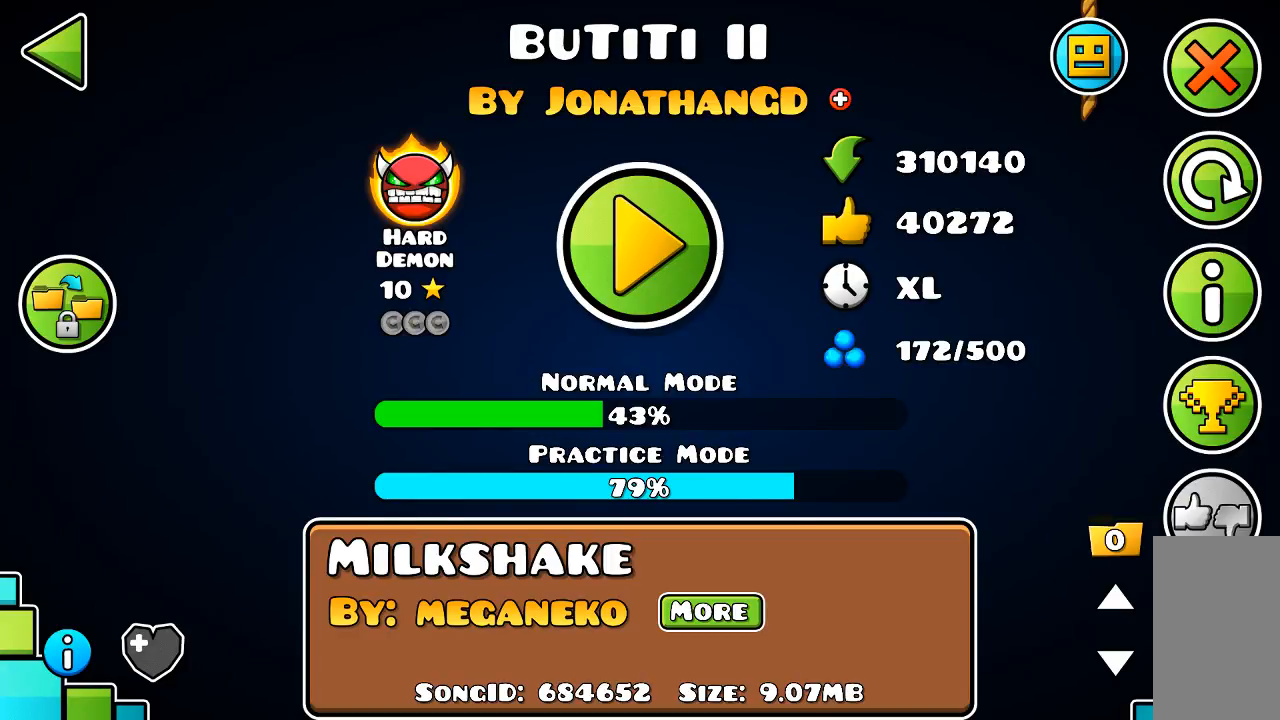
{"keys": [], "mouse": [], "events": [[100, "mouse_left", "down"], [400, "mouse_left", "up"]]}
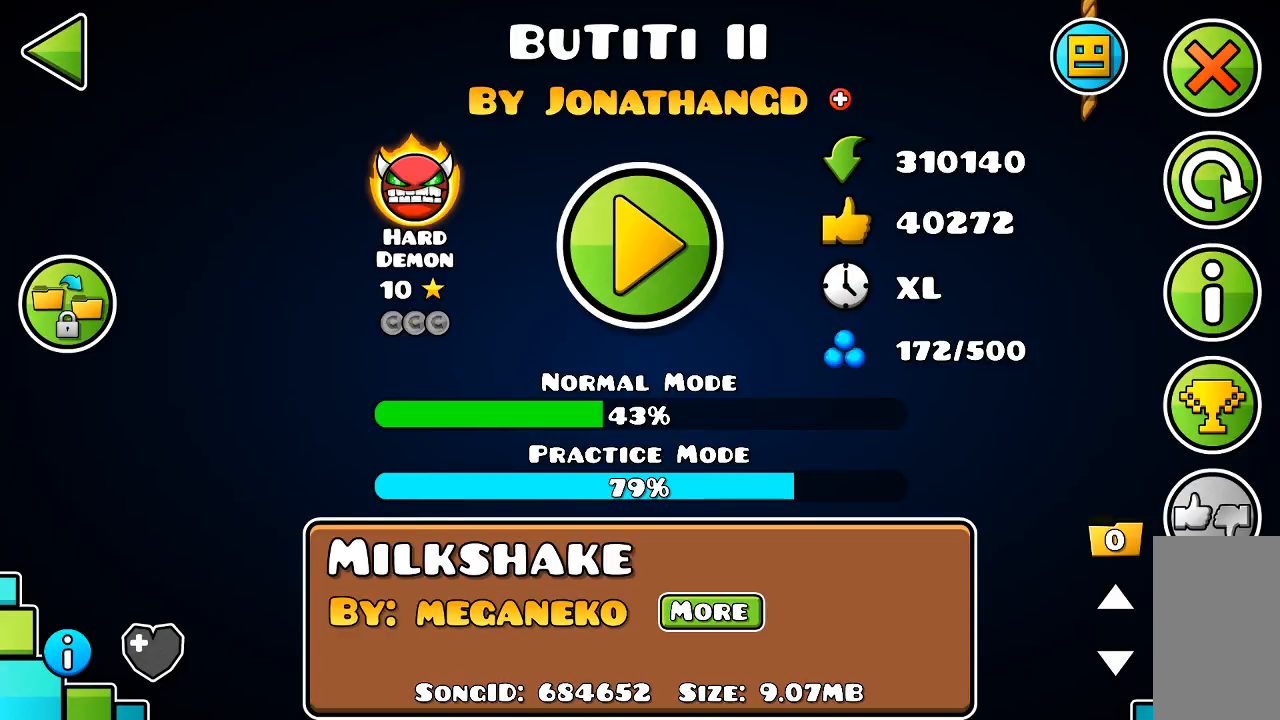
{"keys": [], "mouse": [], "events": []}
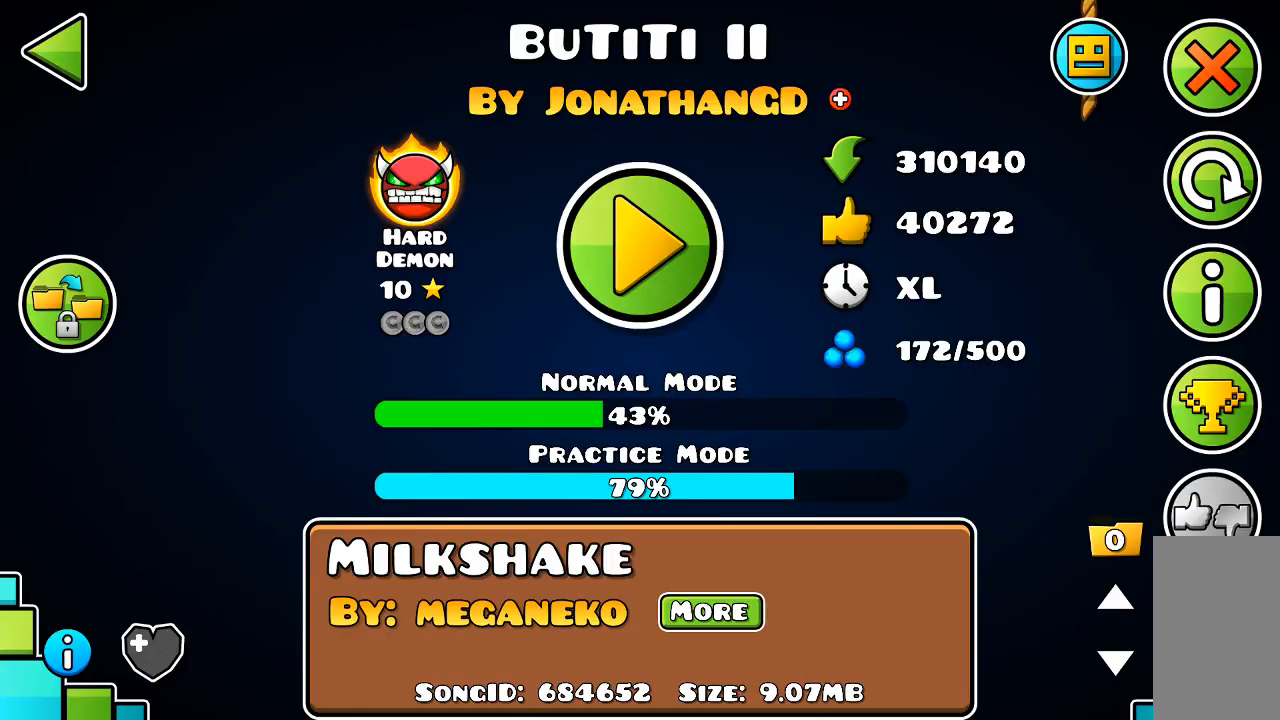
{"keys": [], "mouse": [], "events": [[267, "mouse_left", "down"], [334, "mouse_left", "up"]]}
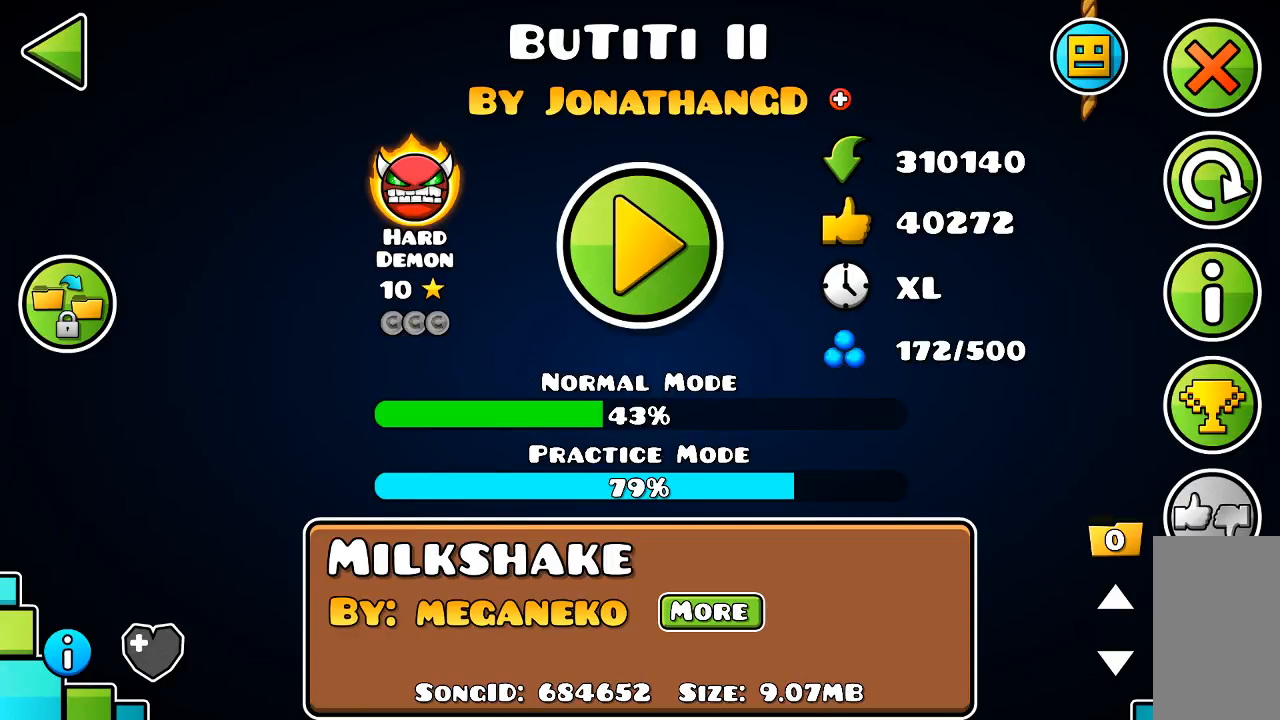
{"keys": [], "mouse": [], "events": []}
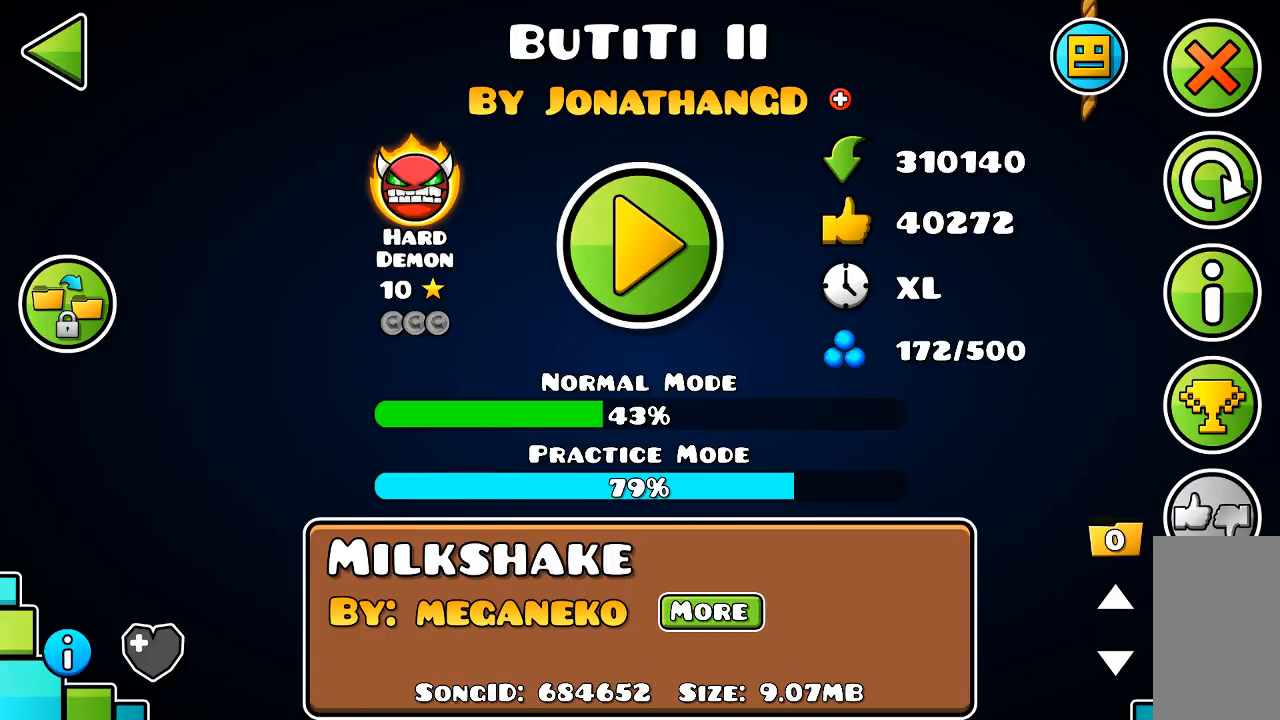
{"keys": [], "mouse": [], "events": [[334, "mouse_left", "down"], [400, "mouse_left", "up"]]}
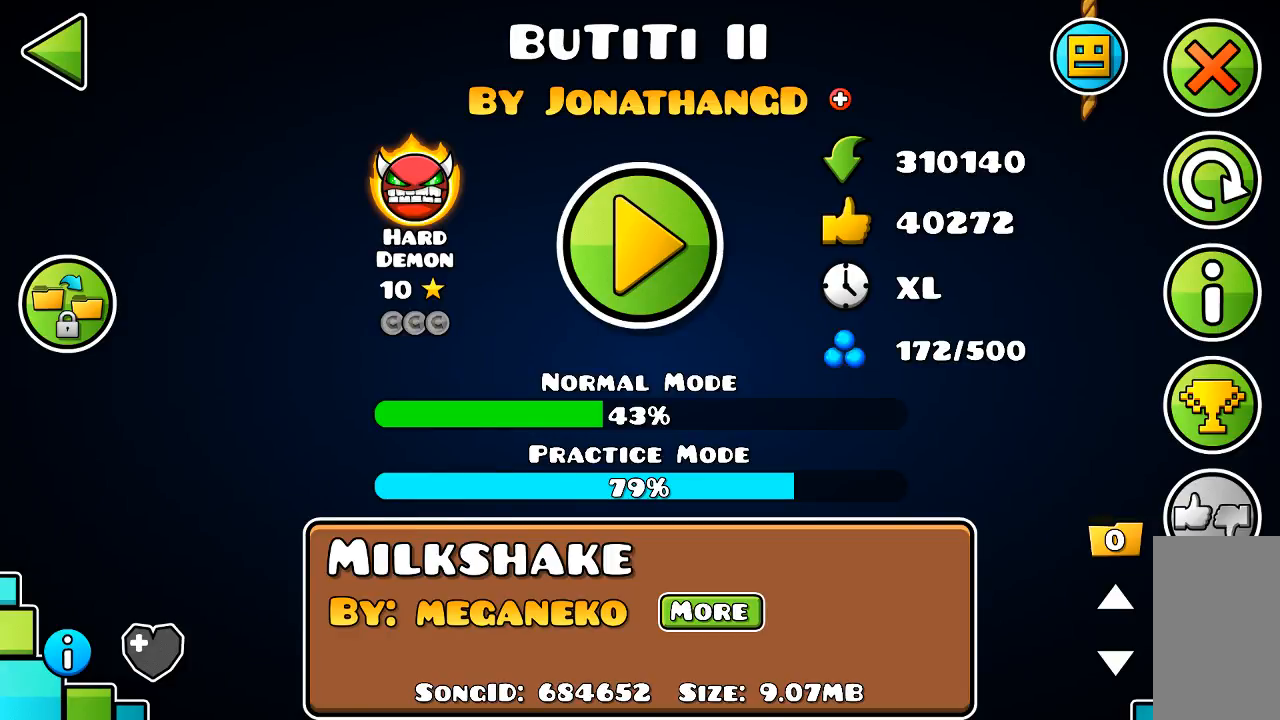
{"keys": [], "mouse": [], "events": []}
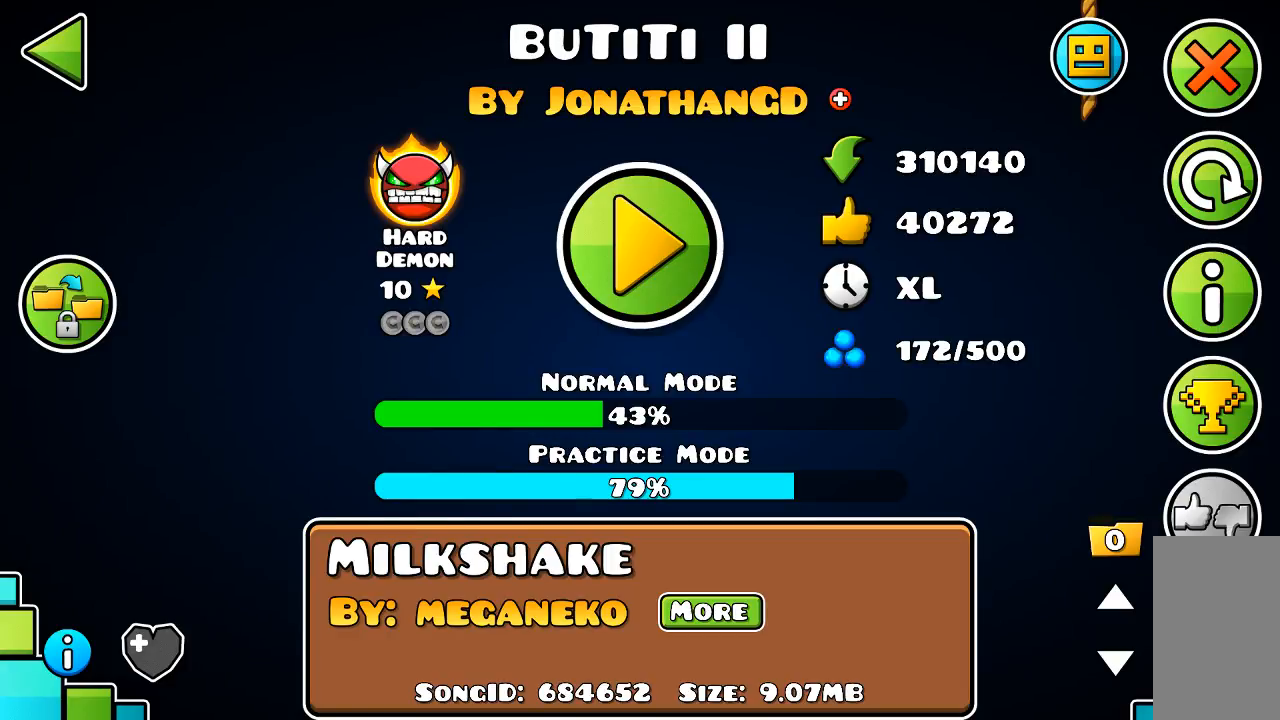
{"keys": [], "mouse": [], "events": [[334, "mouse_left", "down"], [400, "mouse_left", "up"]]}
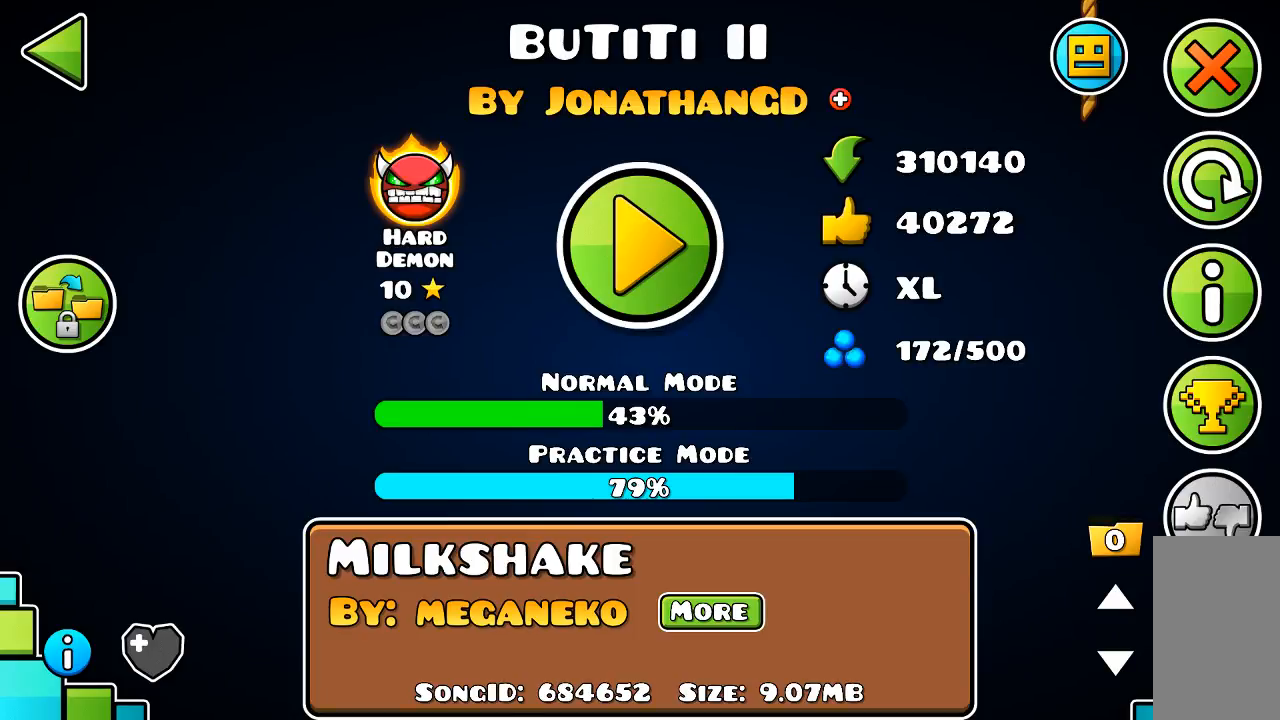
{"keys": [], "mouse": [], "events": []}
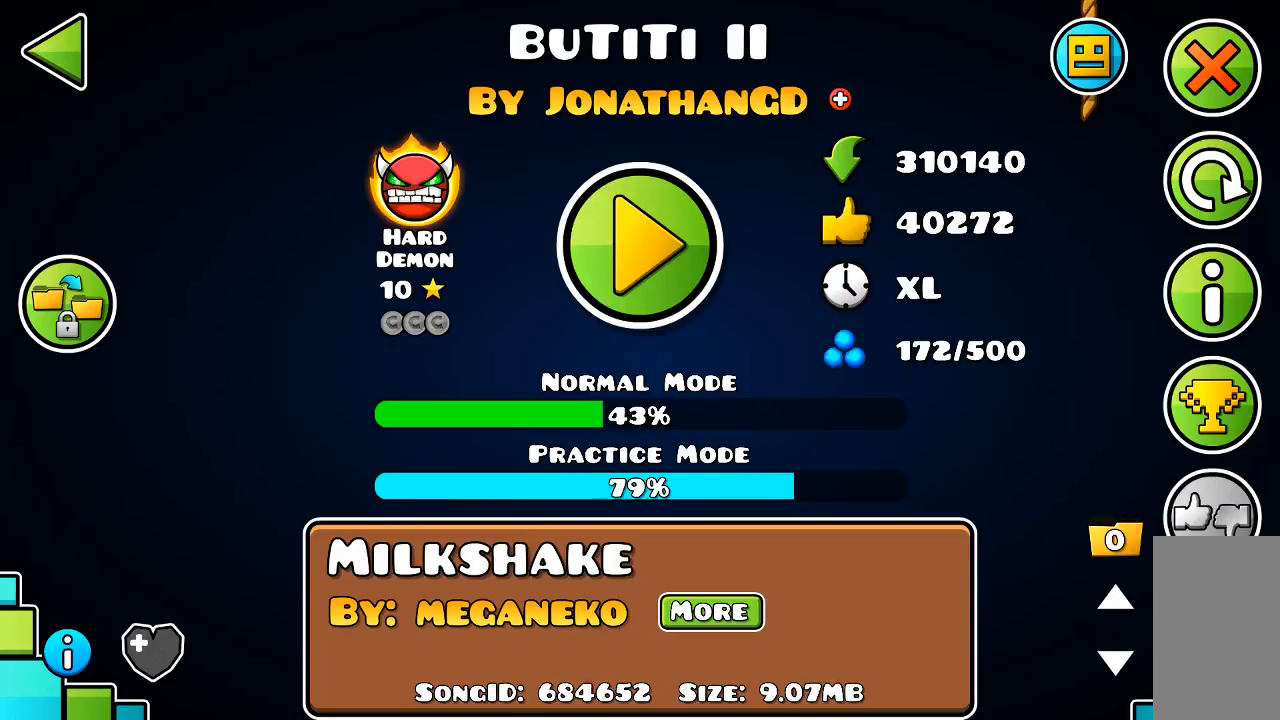
{"keys": [], "mouse": [], "events": []}
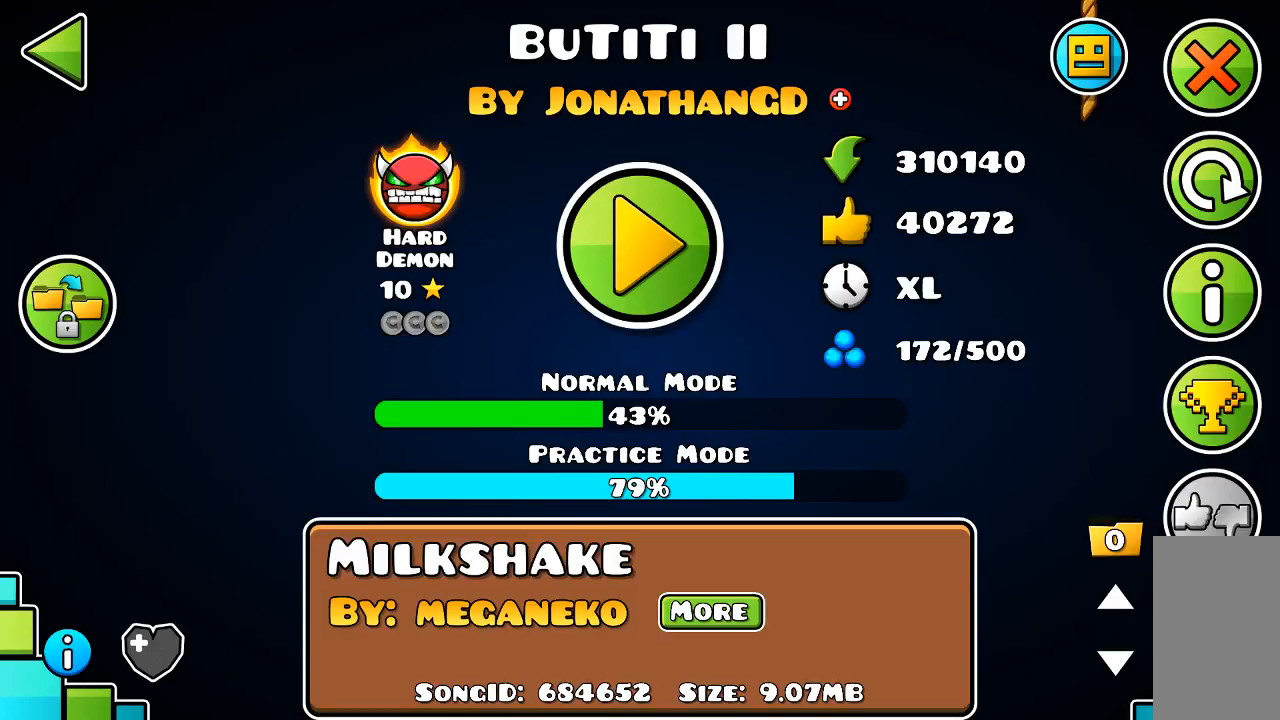
{"keys": [], "mouse": [], "events": [[400, "mouse_left", "down"], [467, "mouse_left", "up"]]}
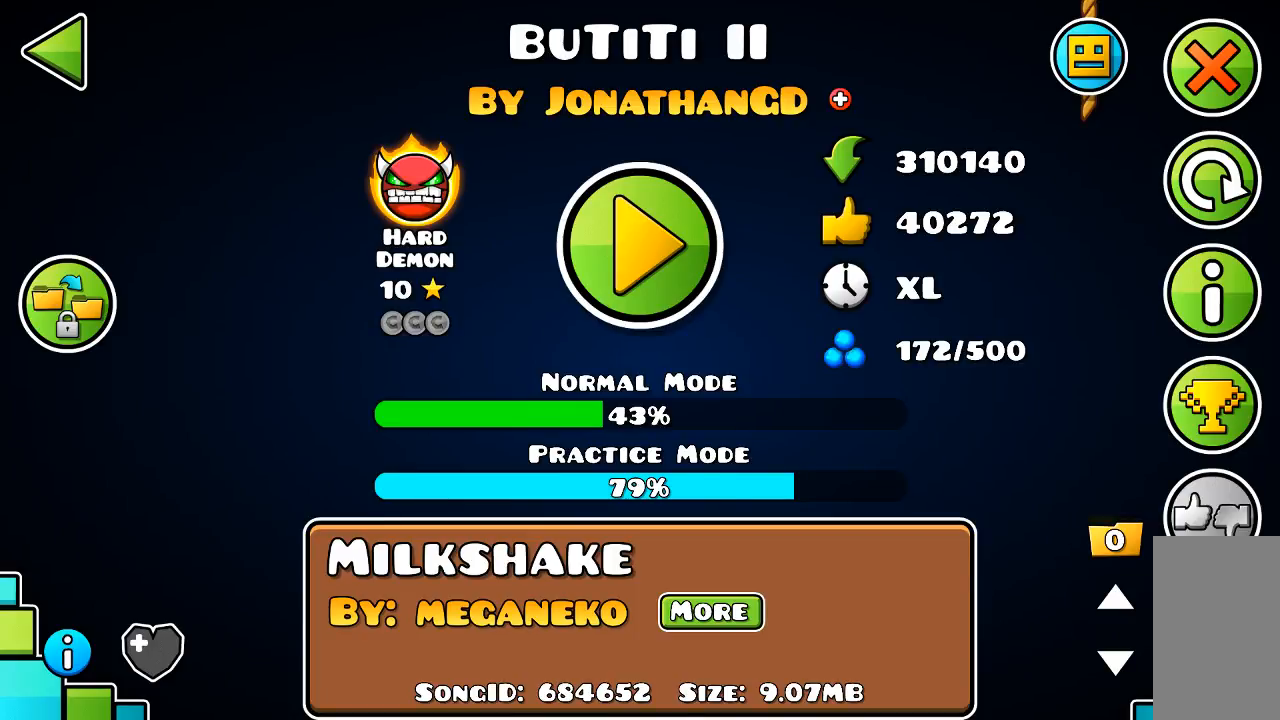
{"keys": [], "mouse": [], "events": []}
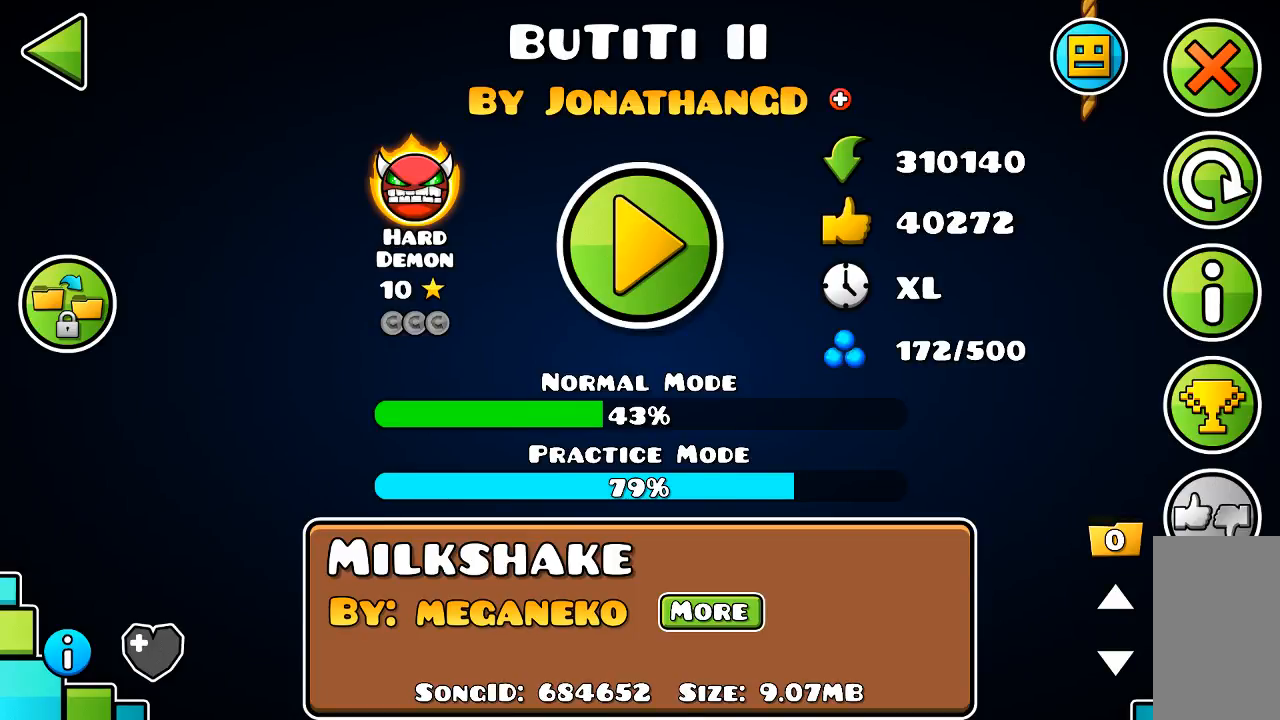
{"keys": [], "mouse": [], "events": []}
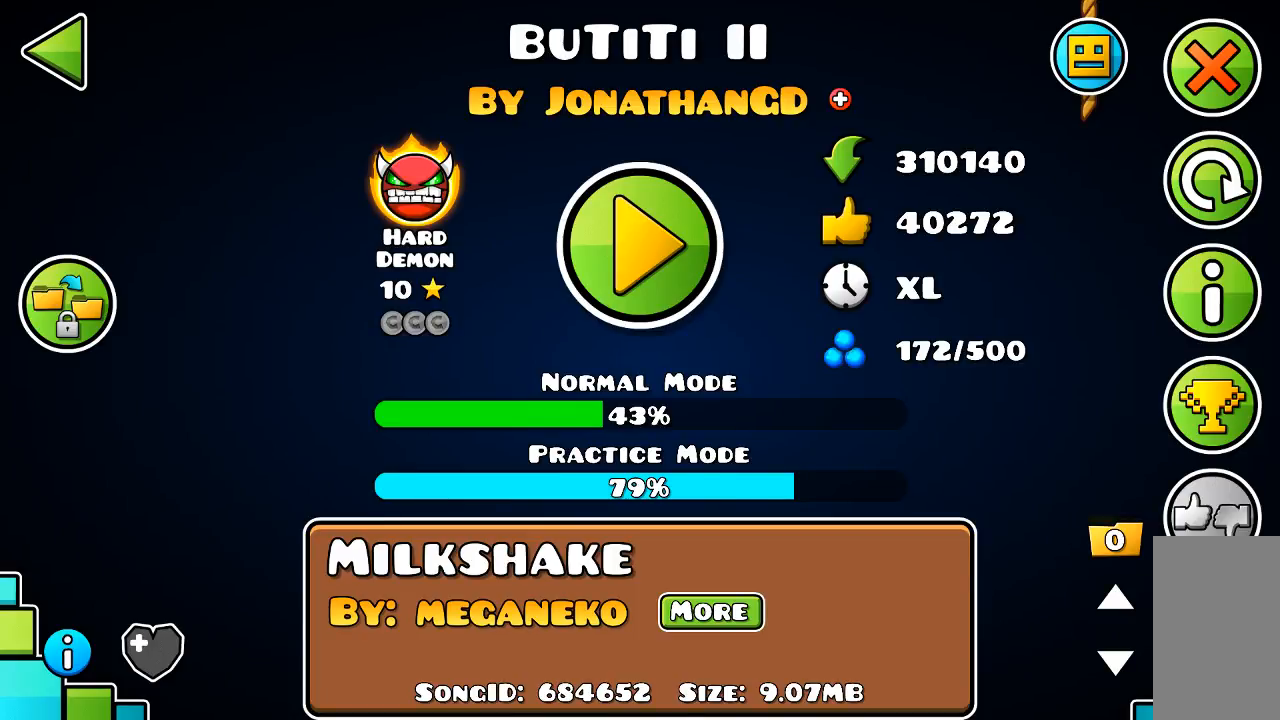
{"keys": [], "mouse": [], "events": []}
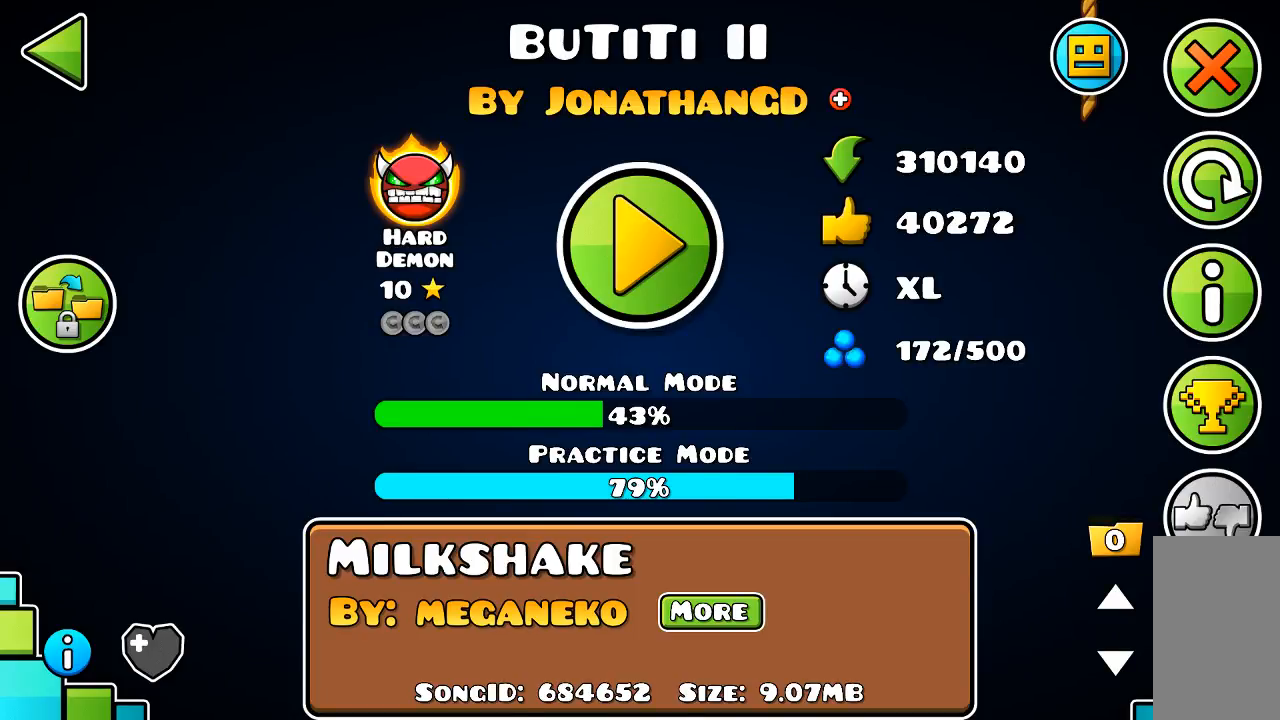
{"keys": [], "mouse": ["left"], "events": [[67, "mouse_left", "down"]]}
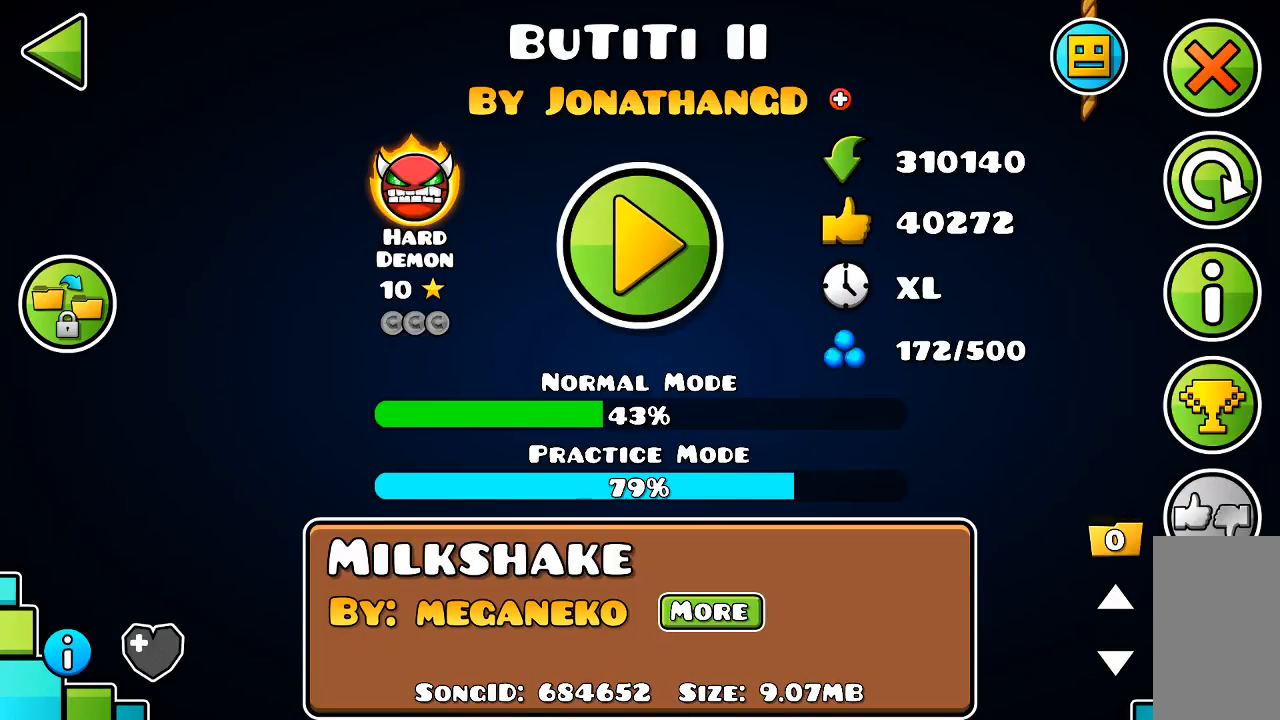
{"keys": [], "mouse": [], "events": [[234, "mouse_left", "up"]]}
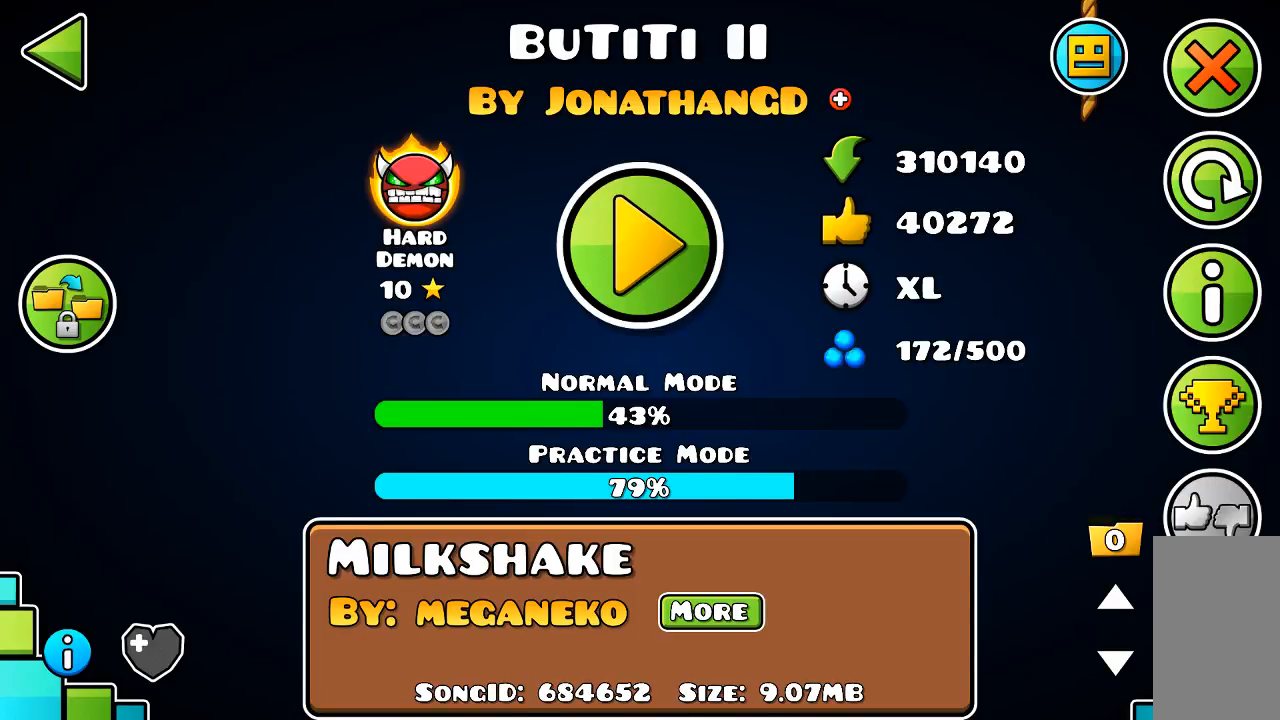
{"keys": [], "mouse": [], "events": []}
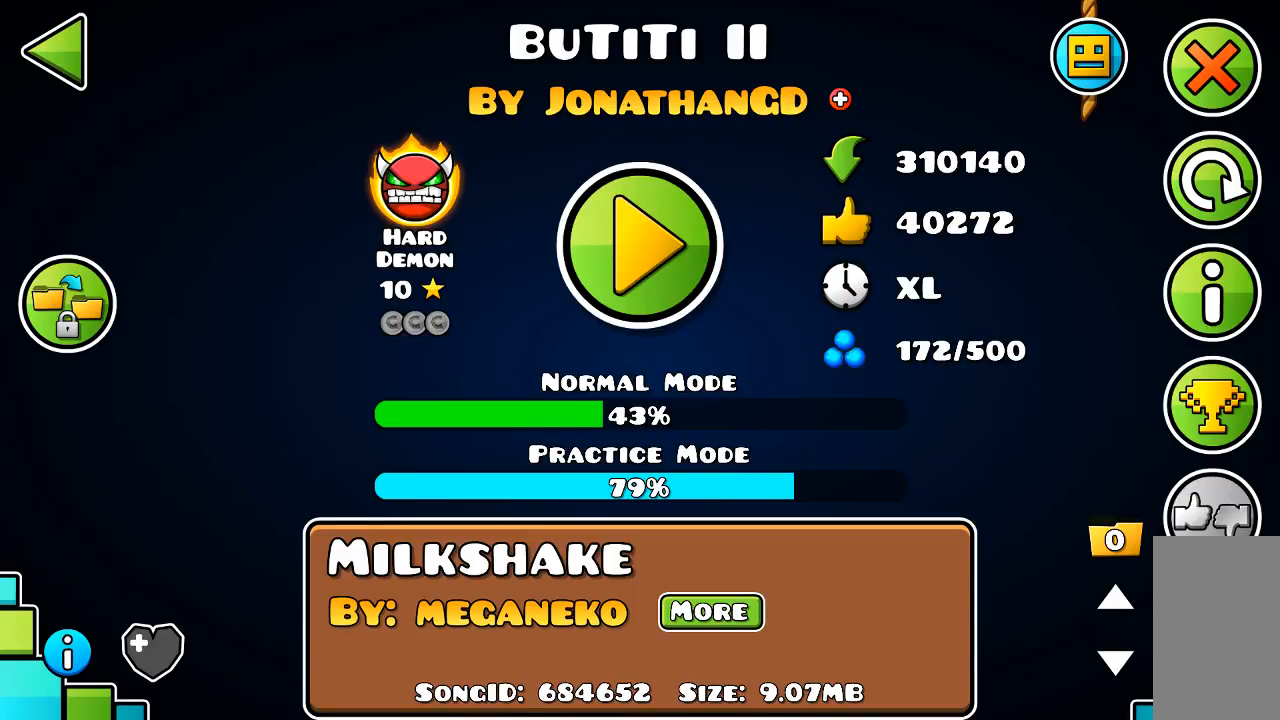
{"keys": [], "mouse": [], "events": [[34, "mouse_left", "down"], [67, "mouse_left", "up"]]}
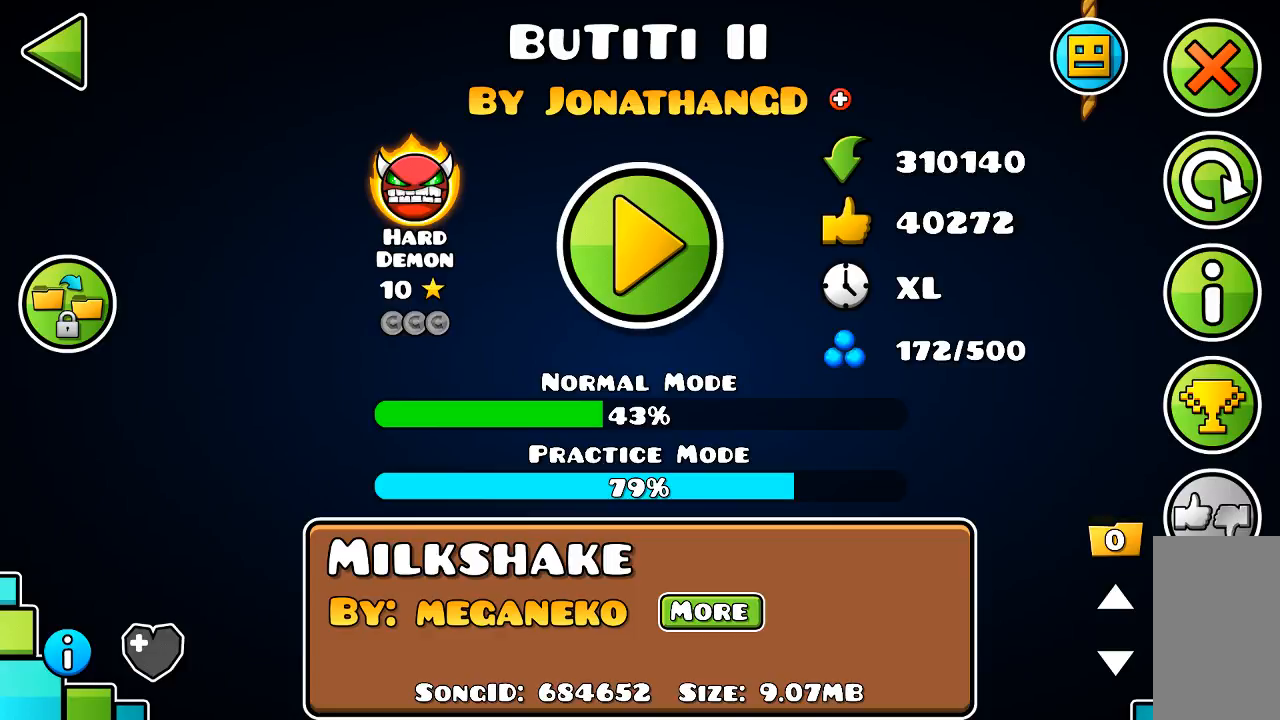
{"keys": [], "mouse": [], "events": []}
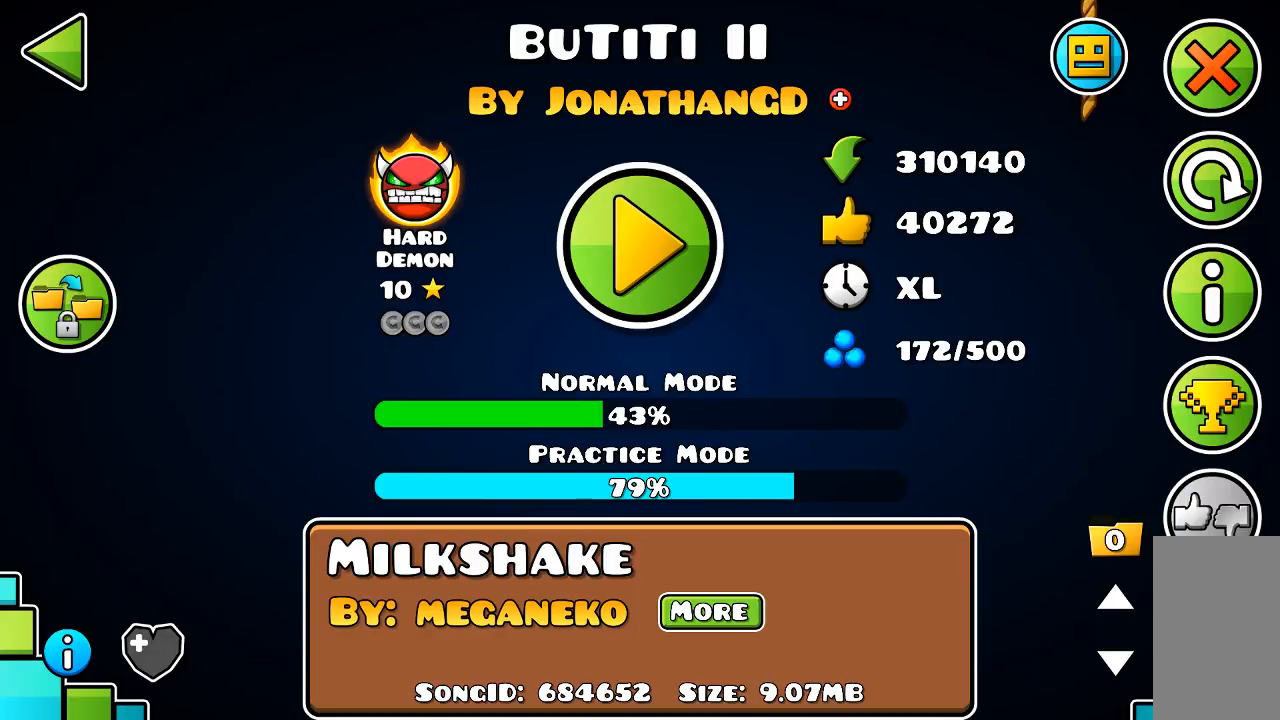
{"keys": [], "mouse": [], "events": [[167, "mouse_left", "down"], [234, "mouse_left", "up"]]}
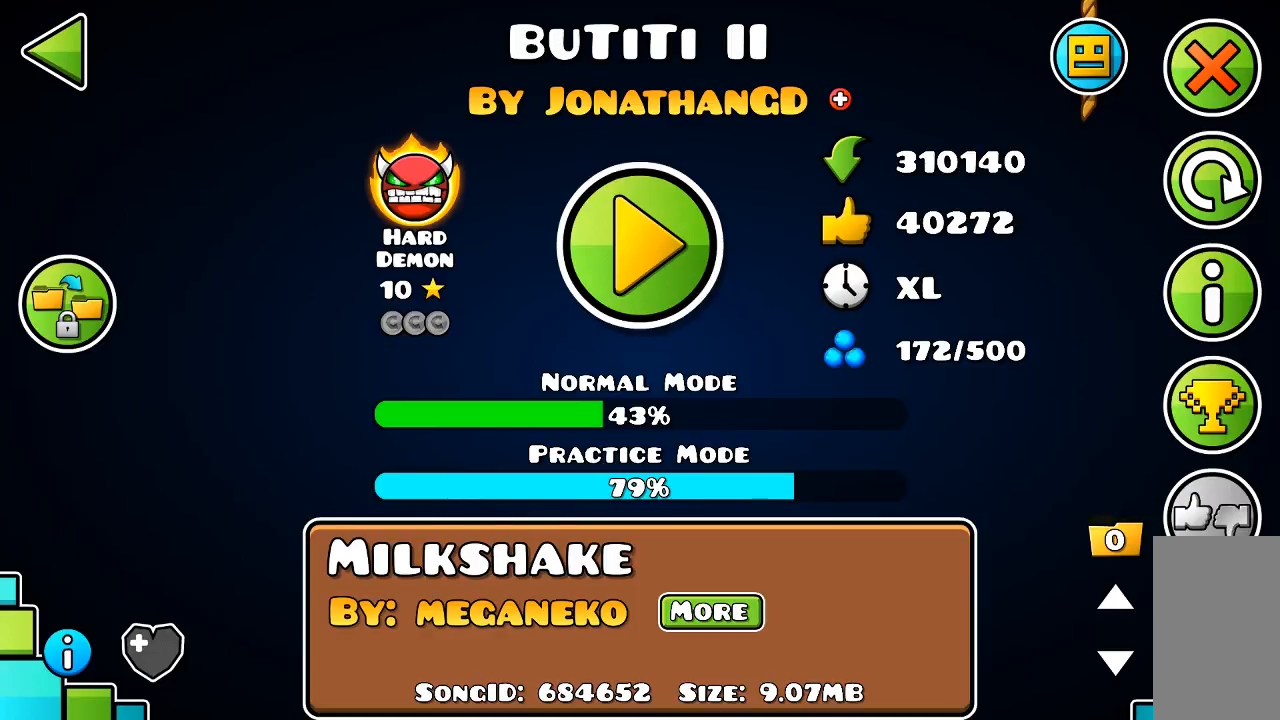
{"keys": [], "mouse": [], "events": []}
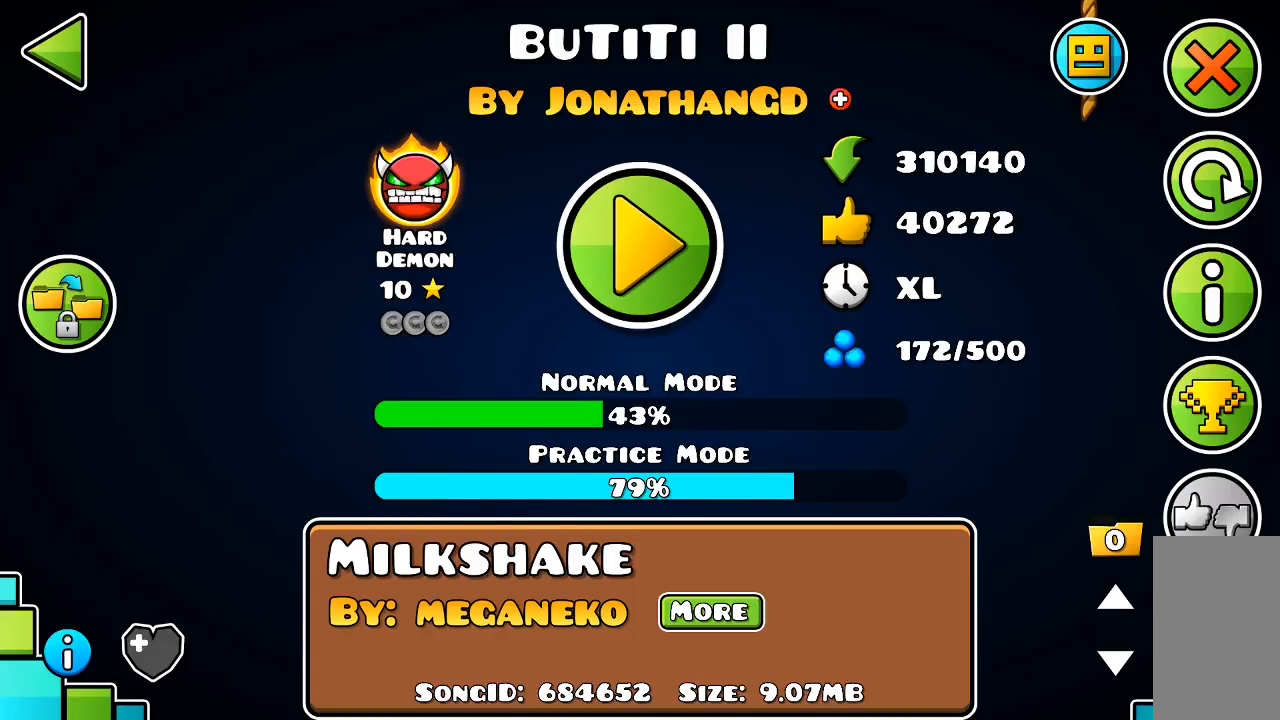
{"keys": [], "mouse": ["left"], "events": [[400, "mouse_left", "down"]]}
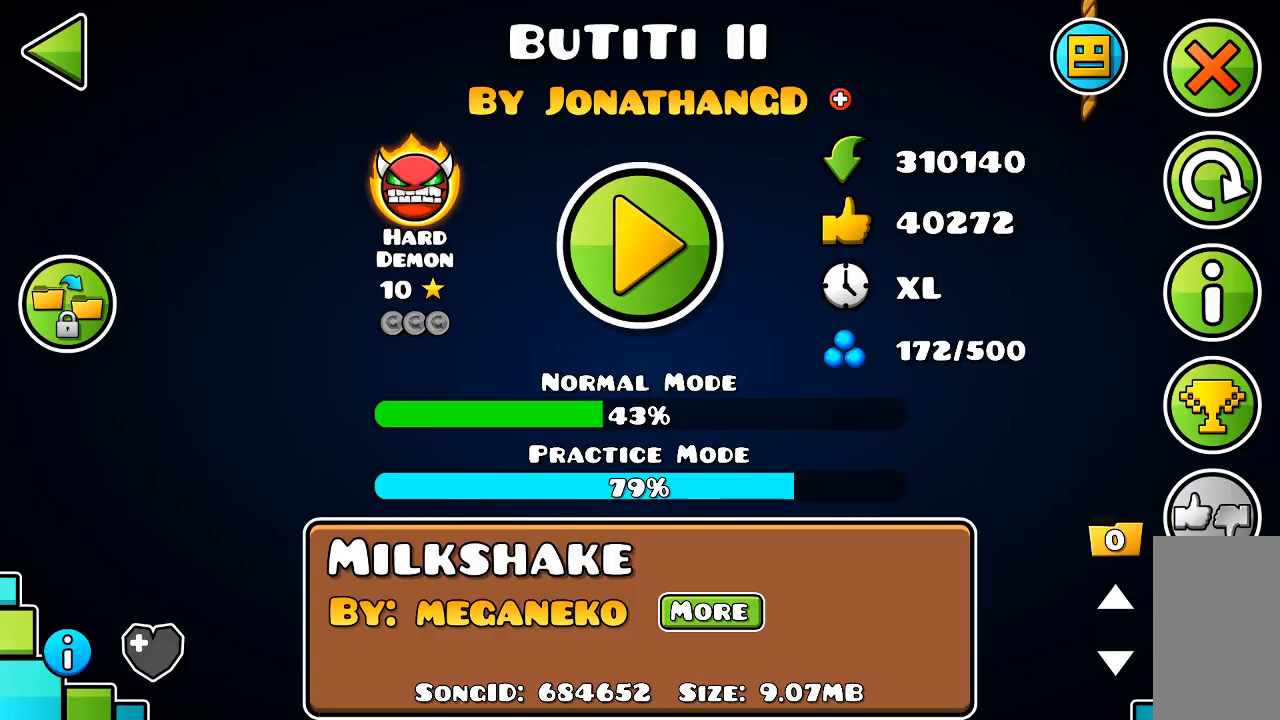
{"keys": [], "mouse": [], "events": [[500, "mouse_left", "up"]]}